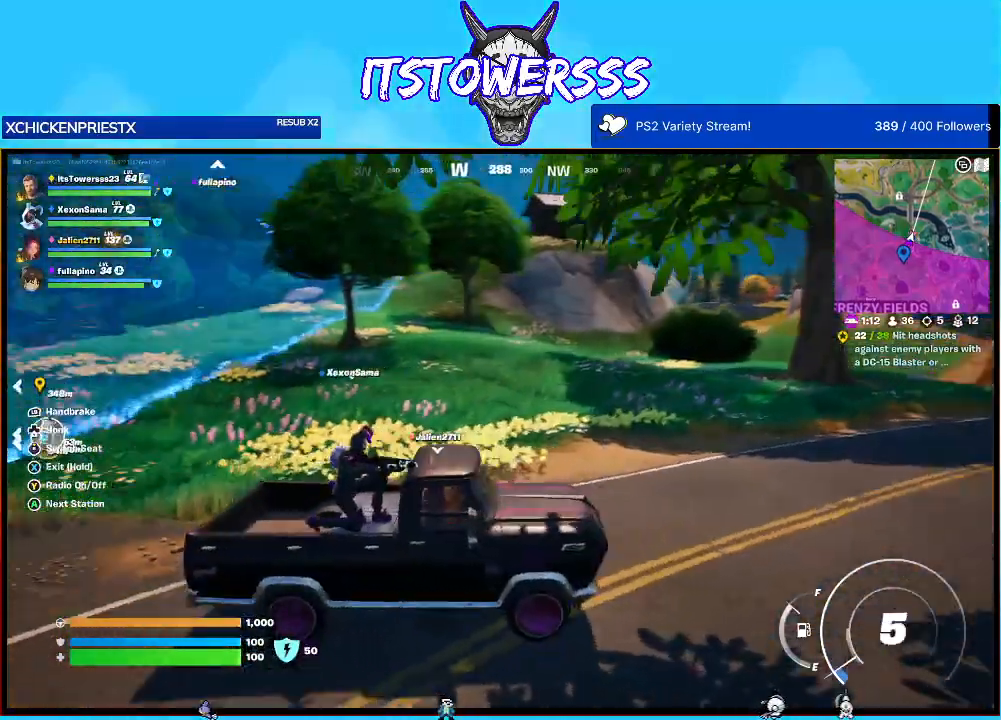
Gameplay with a controller (Xbox layout); each line is a JSON object with the inputs held at the frame after it. "events" lists button and stick changes between this image and that frame as [ms after this image, input, new state], when the widget could be followed in between.
{"buttons": [], "left_stick": "center", "right_stick": "center", "events": [[217, "right_stick", "center"]]}
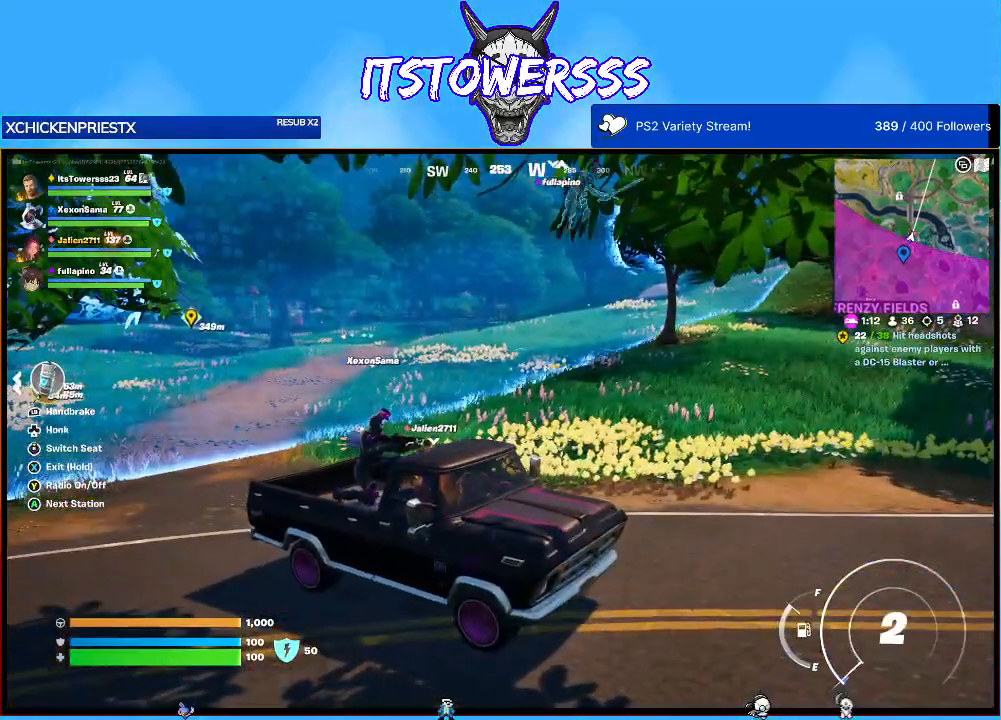
{"buttons": [], "left_stick": "up", "right_stick": "right", "events": [[17, "left_stick", "up"], [83, "left_stick", "up-right"], [233, "right_stick", "right"], [433, "left_stick", "up"]]}
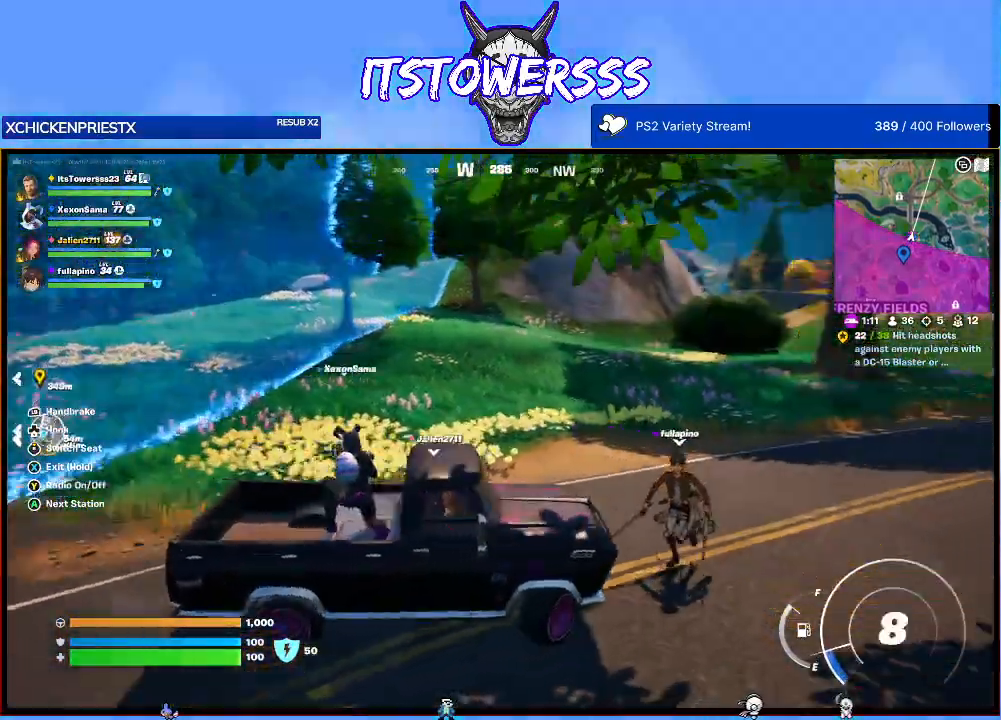
{"buttons": [], "left_stick": "center", "right_stick": "right", "events": [[33, "left_stick", "center"], [133, "right_stick", "center"], [300, "right_stick", "right"]]}
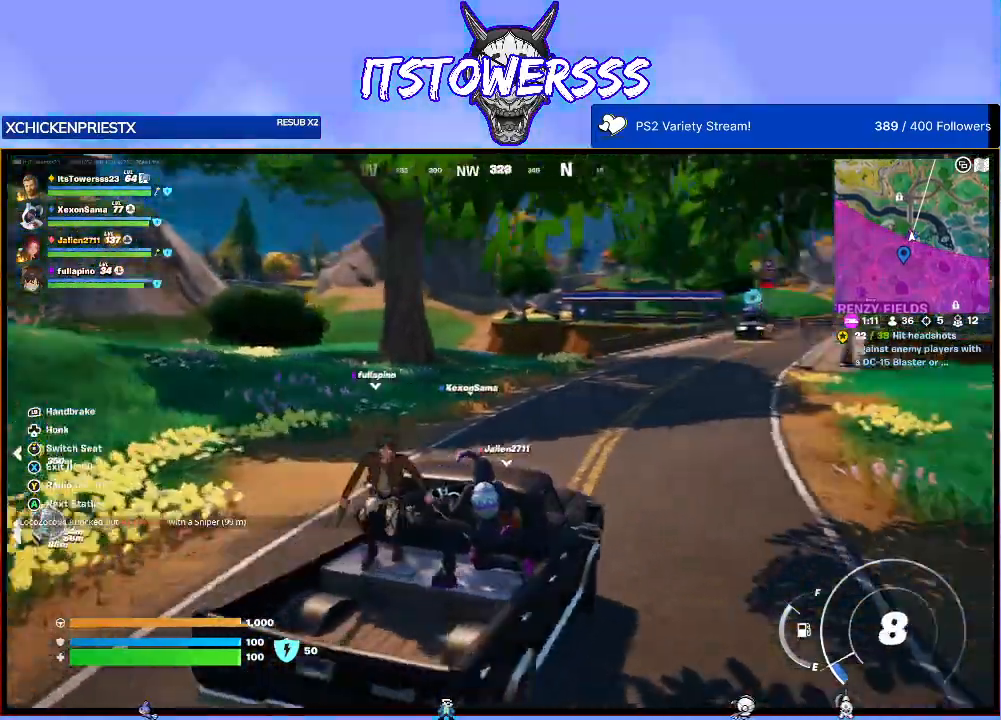
{"buttons": [], "left_stick": "up", "right_stick": "center", "events": [[33, "left_stick", "up"], [150, "right_stick", "center"], [350, "right_stick", "left"], [450, "right_stick", "center"]]}
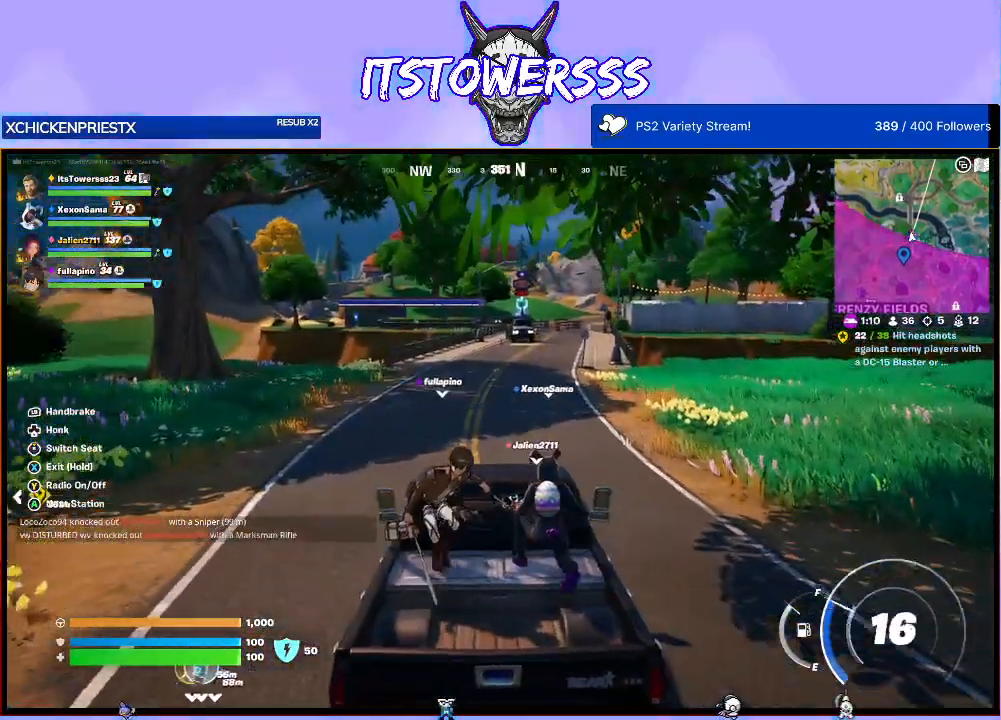
{"buttons": [], "left_stick": "up", "right_stick": "center", "events": [[183, "right_stick", "right"], [333, "right_stick", "center"]]}
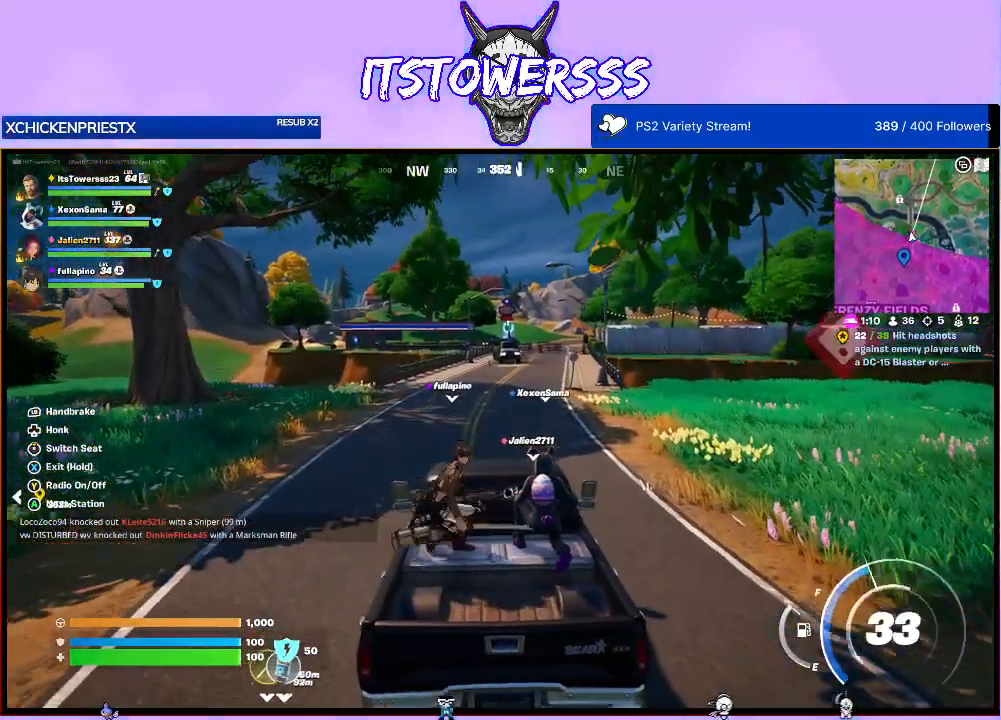
{"buttons": [], "left_stick": "up", "right_stick": "right", "events": [[83, "right_stick", "right"], [233, "right_stick", "center"], [400, "right_stick", "right"]]}
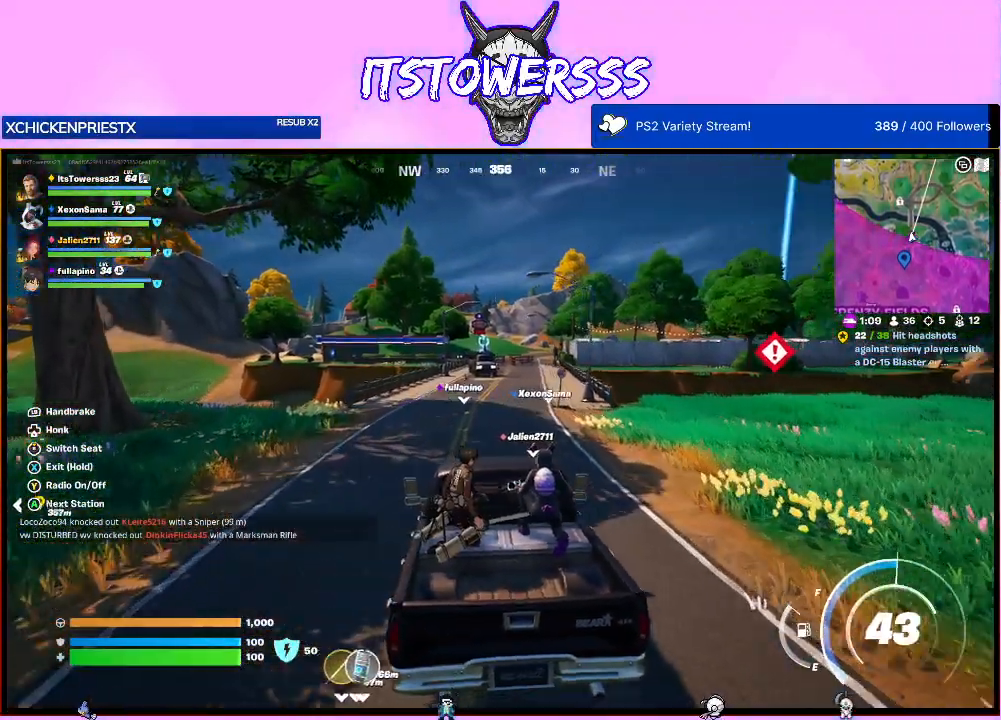
{"buttons": [], "left_stick": "up", "right_stick": "center", "events": [[100, "right_stick", "center"]]}
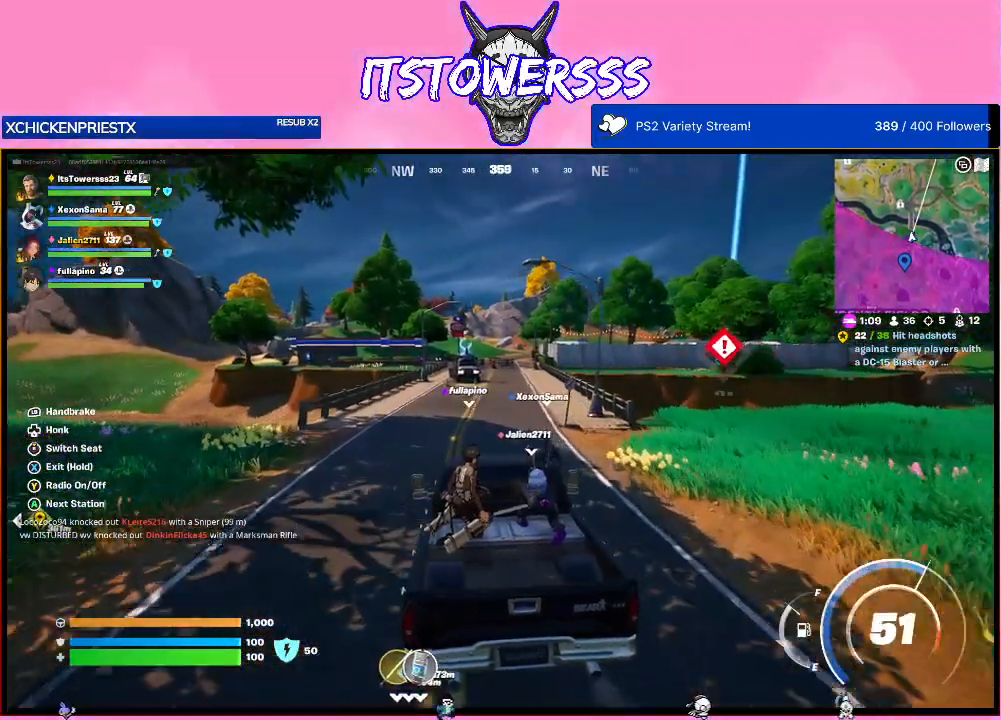
{"buttons": [], "left_stick": "up", "right_stick": "right", "events": [[467, "right_stick", "right"]]}
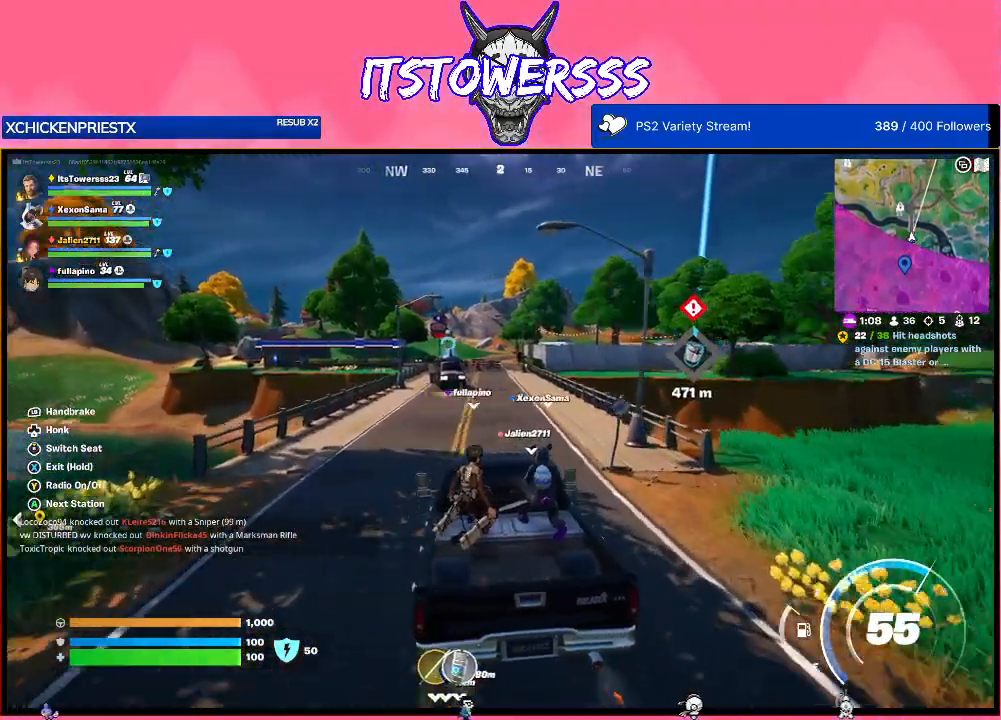
{"buttons": [], "left_stick": "up", "right_stick": "center", "events": [[100, "right_stick", "center"]]}
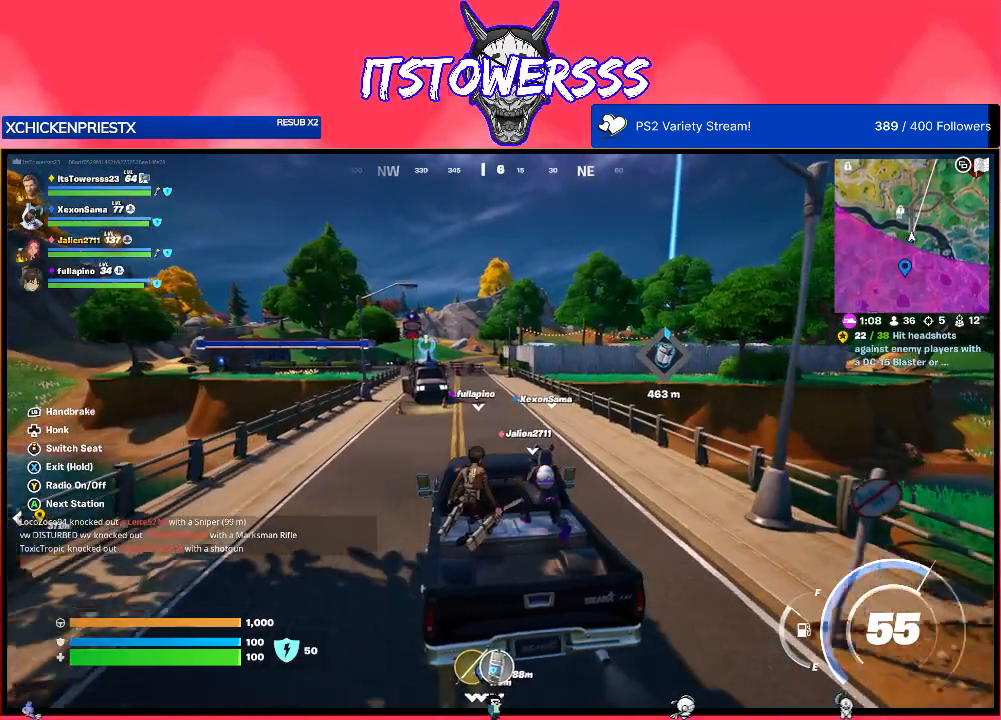
{"buttons": [], "left_stick": "up", "right_stick": "center", "events": [[17, "right_stick", "right"], [100, "right_stick", "center"], [183, "right_stick", "right"], [317, "right_stick", "center"]]}
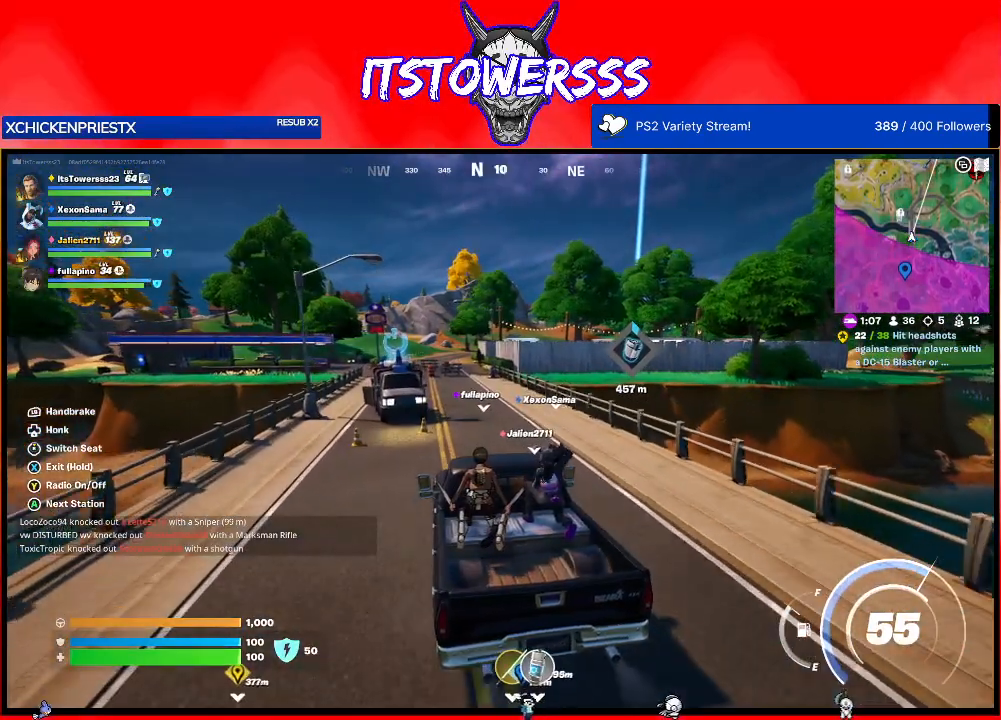
{"buttons": [], "left_stick": "up", "right_stick": "right", "events": [[100, "right_stick", "right"], [200, "right_stick", "center"], [383, "right_stick", "right"]]}
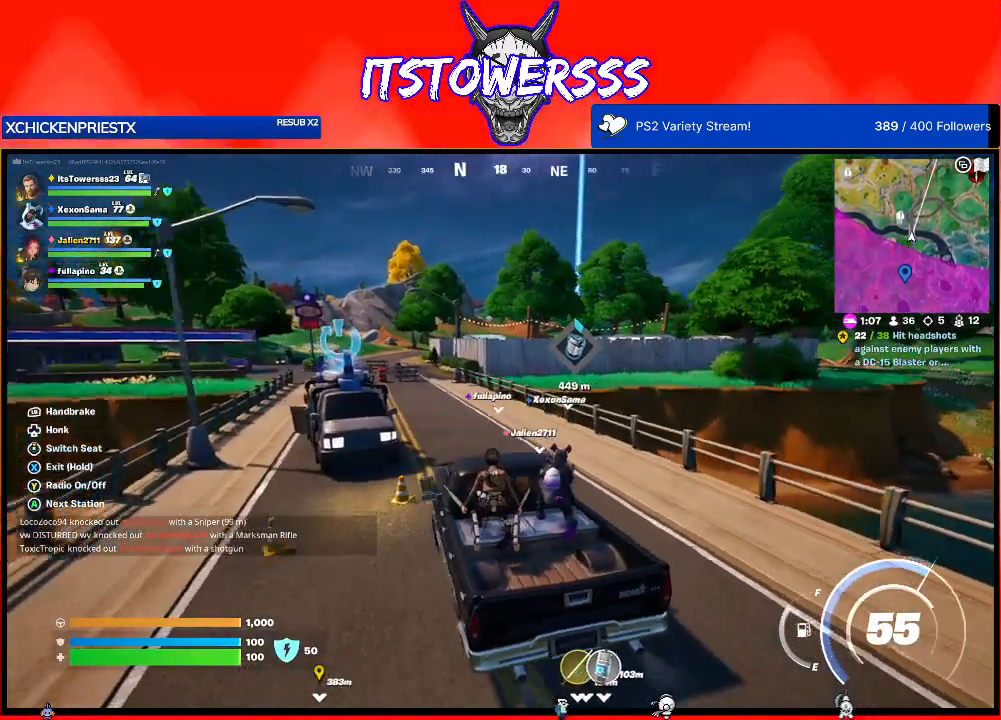
{"buttons": [], "left_stick": "up", "right_stick": "center", "events": [[50, "right_stick", "center"], [200, "right_stick", "left"], [350, "right_stick", "center"]]}
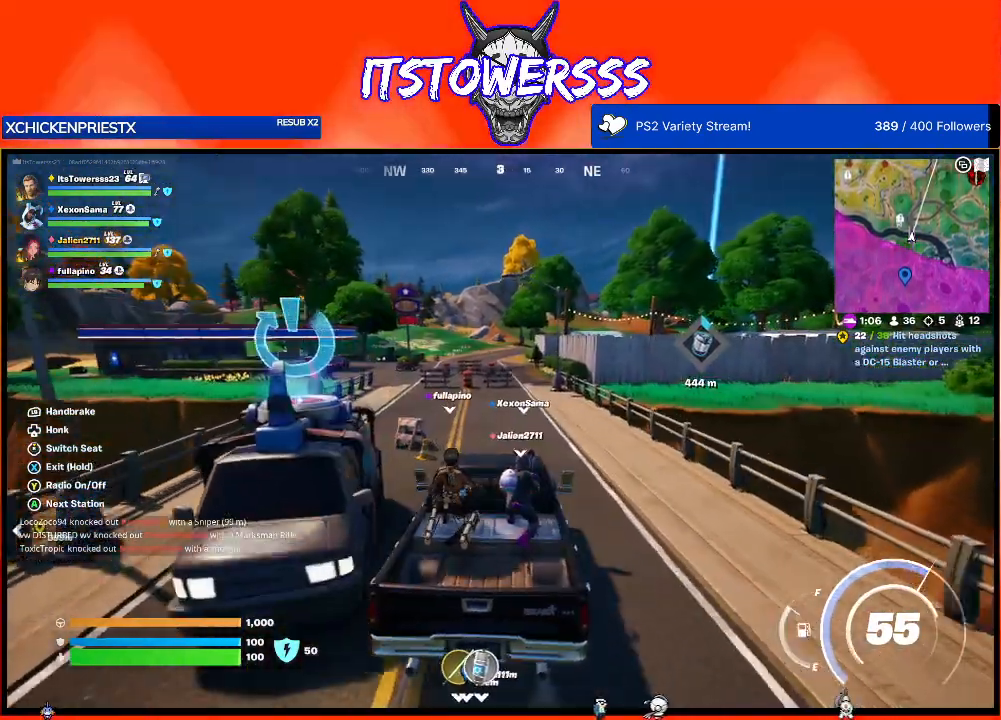
{"buttons": [], "left_stick": "up", "right_stick": "center", "events": [[117, "right_stick", "left"], [233, "right_stick", "center"]]}
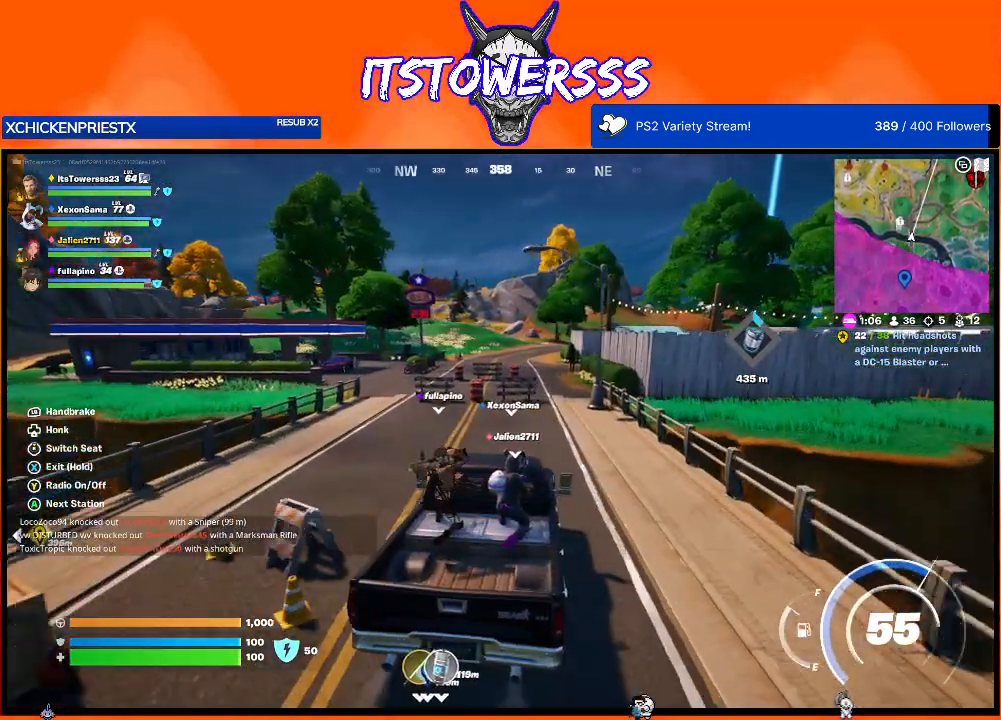
{"buttons": [], "left_stick": "up", "right_stick": "center", "events": [[283, "Y", "down"], [350, "Y", "up"]]}
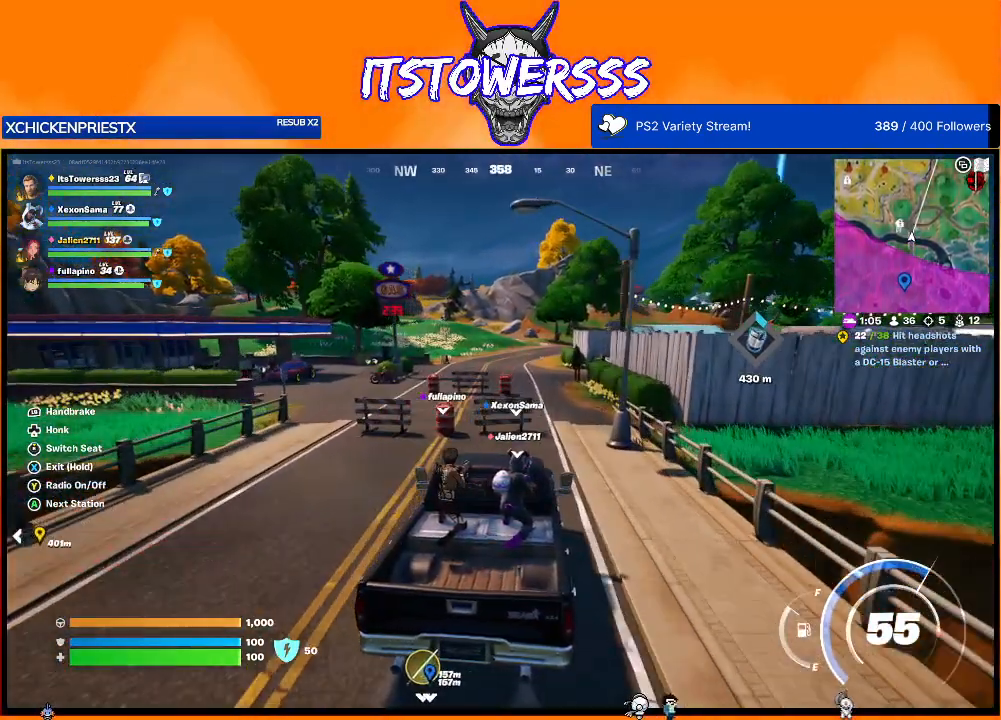
{"buttons": [], "left_stick": "up", "right_stick": "center", "events": []}
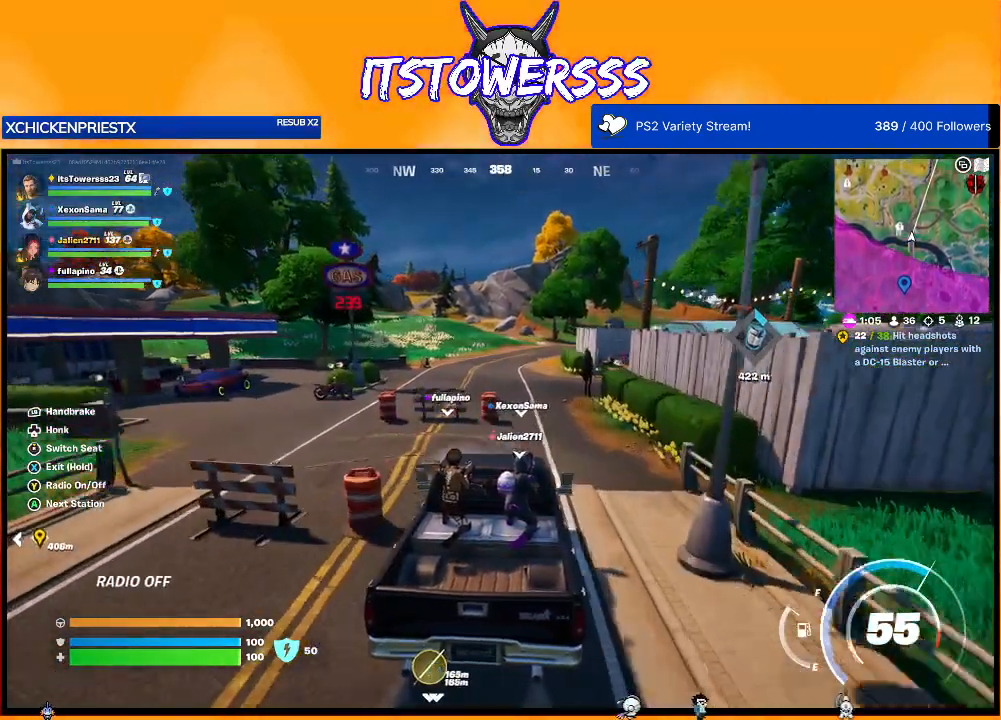
{"buttons": [], "left_stick": "up", "right_stick": "center", "events": [[167, "Y", "down"], [267, "Y", "up"]]}
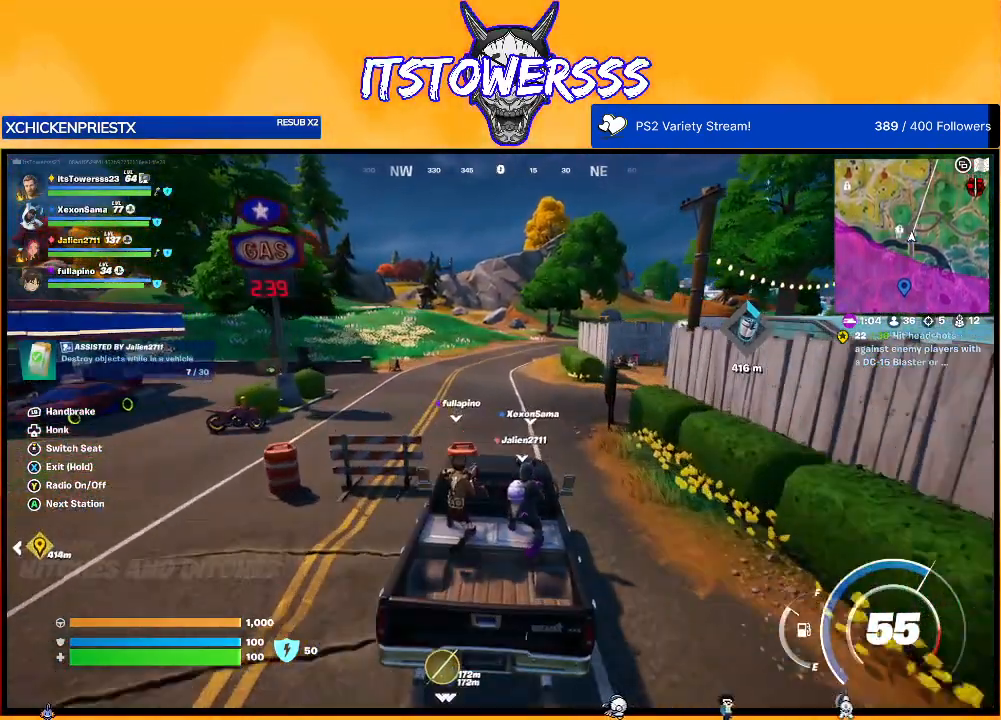
{"buttons": [], "left_stick": "up", "right_stick": "center", "events": []}
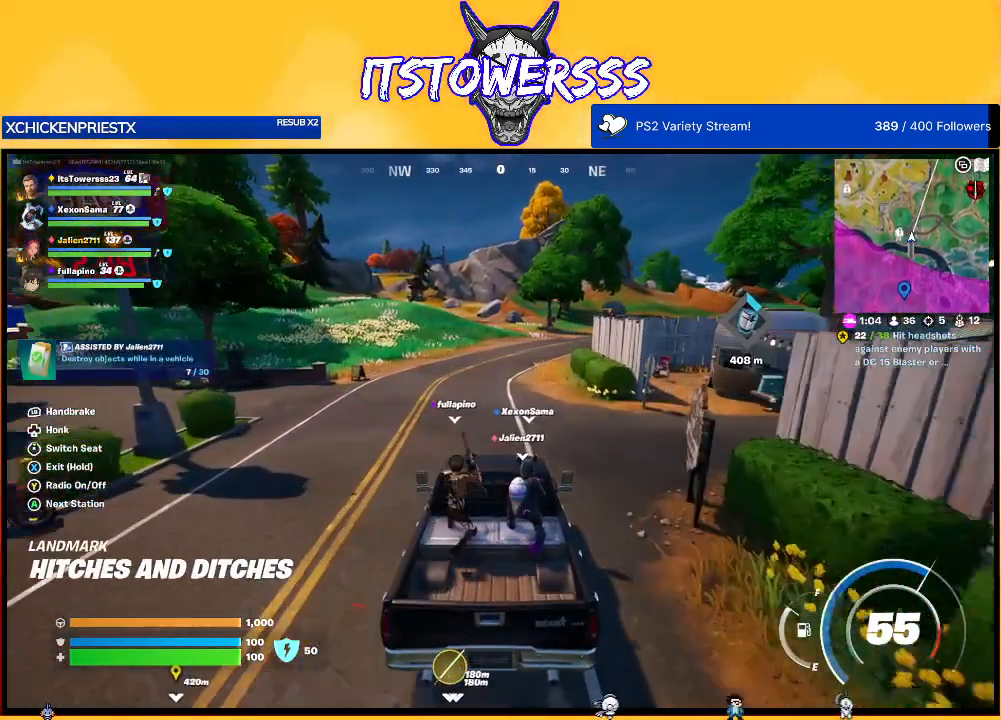
{"buttons": [], "left_stick": "up", "right_stick": "center", "events": []}
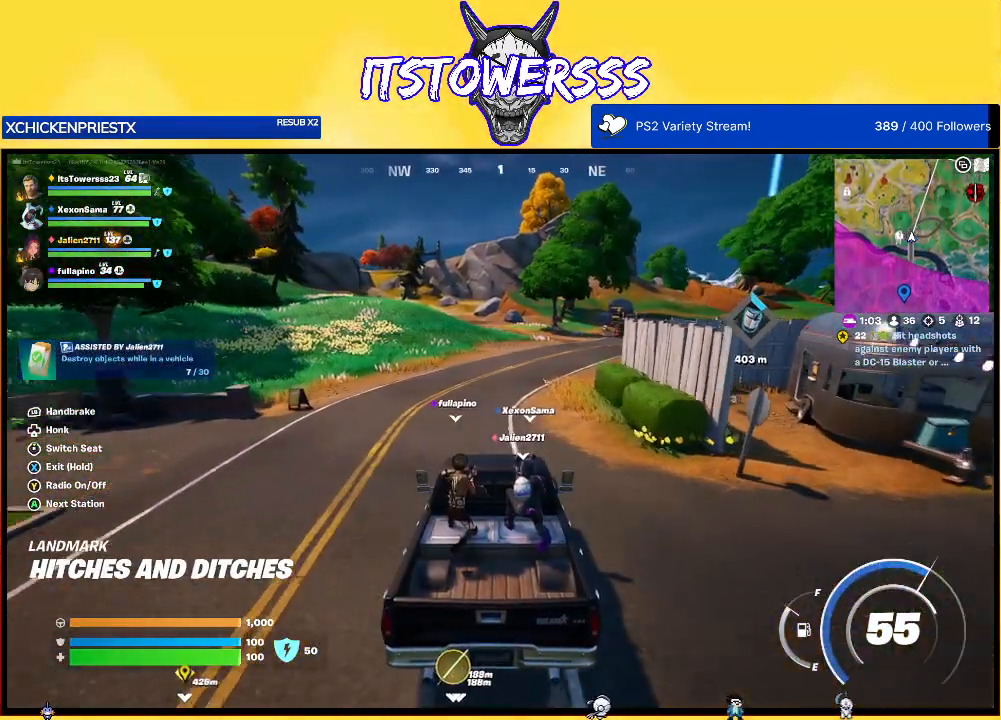
{"buttons": [], "left_stick": "up", "right_stick": "right", "events": [[33, "right_stick", "right"], [183, "right_stick", "center"], [283, "right_stick", "right"]]}
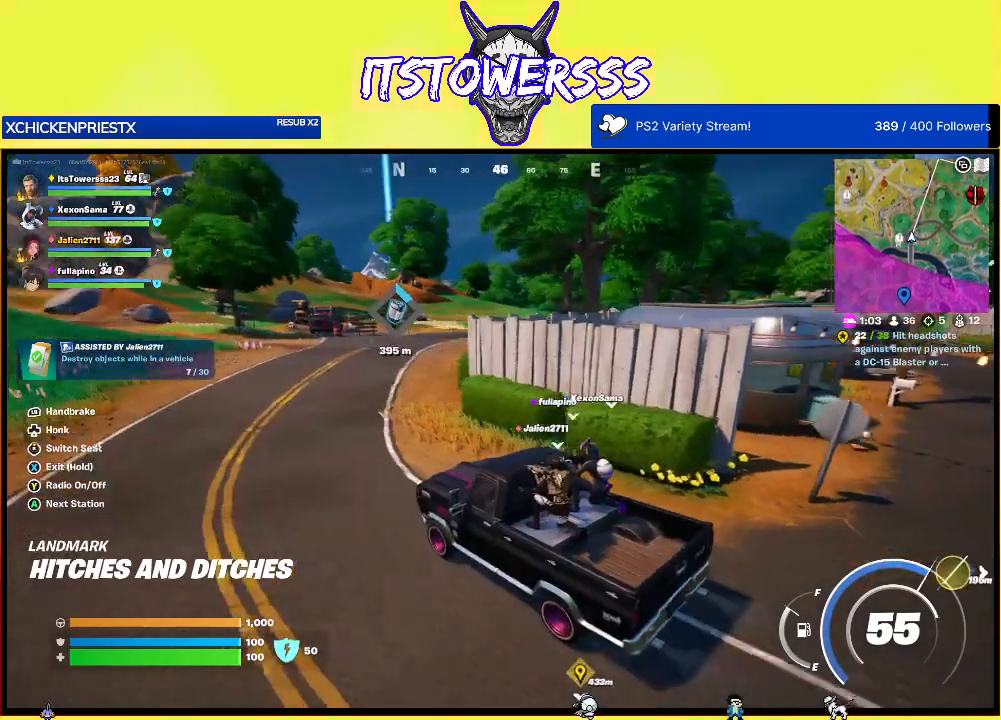
{"buttons": [], "left_stick": "up", "right_stick": "center", "events": [[17, "right_stick", "center"]]}
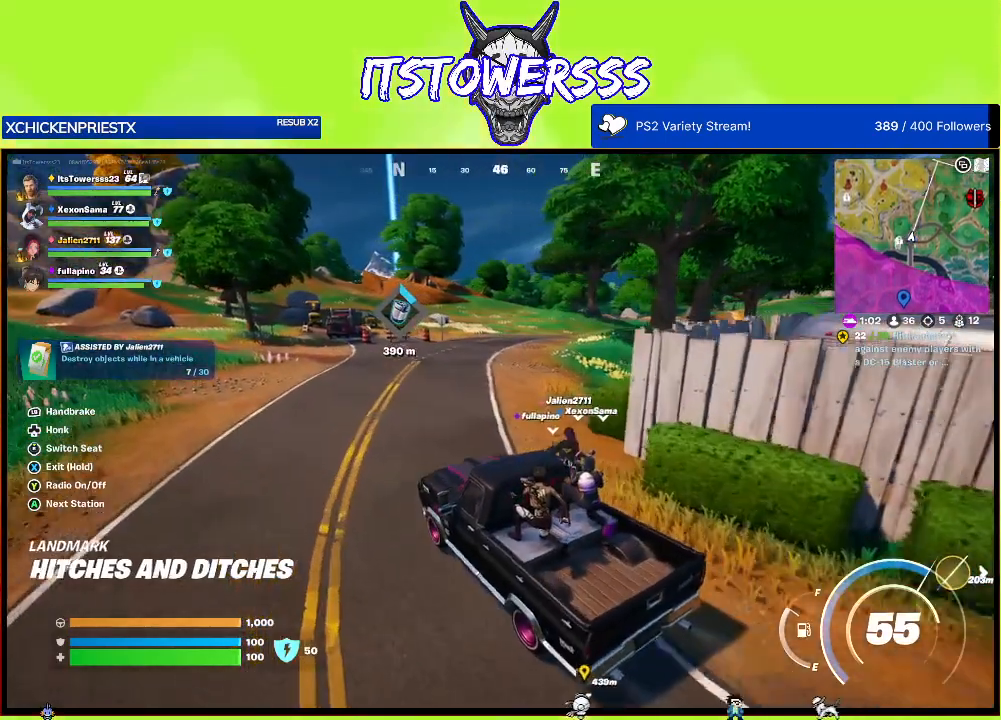
{"buttons": [], "left_stick": "up", "right_stick": "center", "events": [[17, "A", "down"], [117, "A", "up"], [283, "right_stick", "right"], [433, "right_stick", "center"]]}
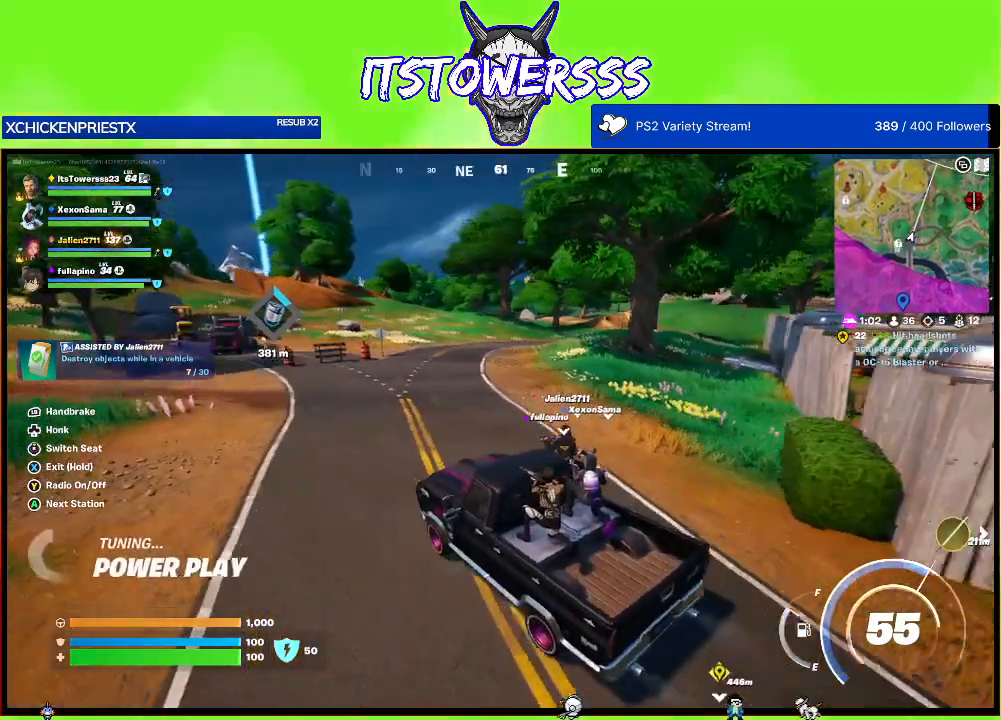
{"buttons": [], "left_stick": "up", "right_stick": "center", "events": [[117, "right_stick", "right"], [283, "right_stick", "center"]]}
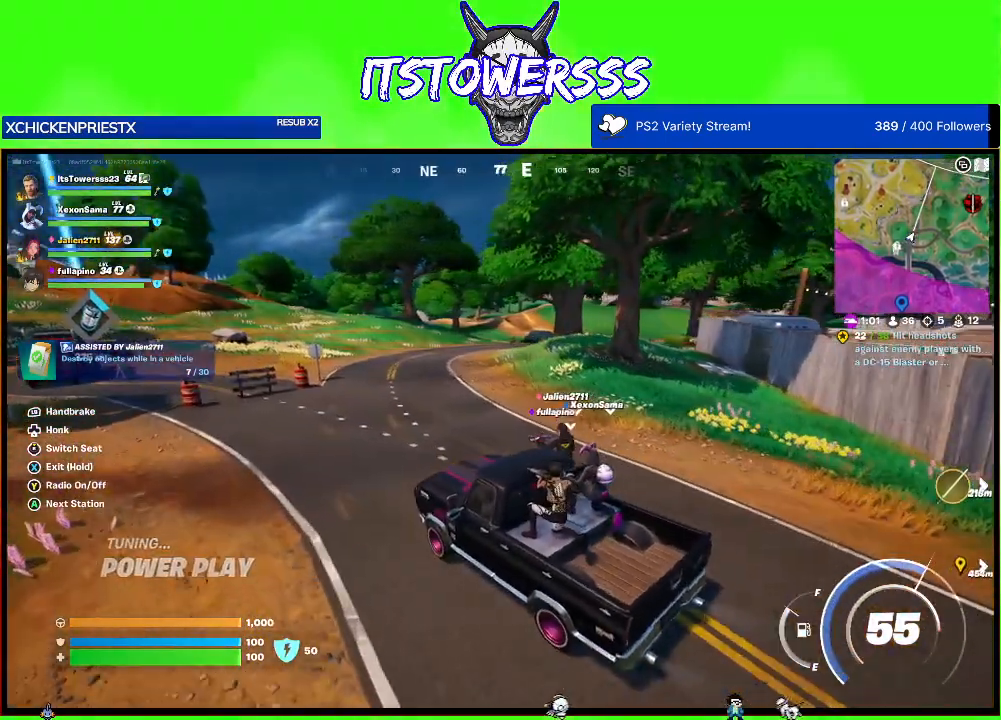
{"buttons": [], "left_stick": "up", "right_stick": "center", "events": []}
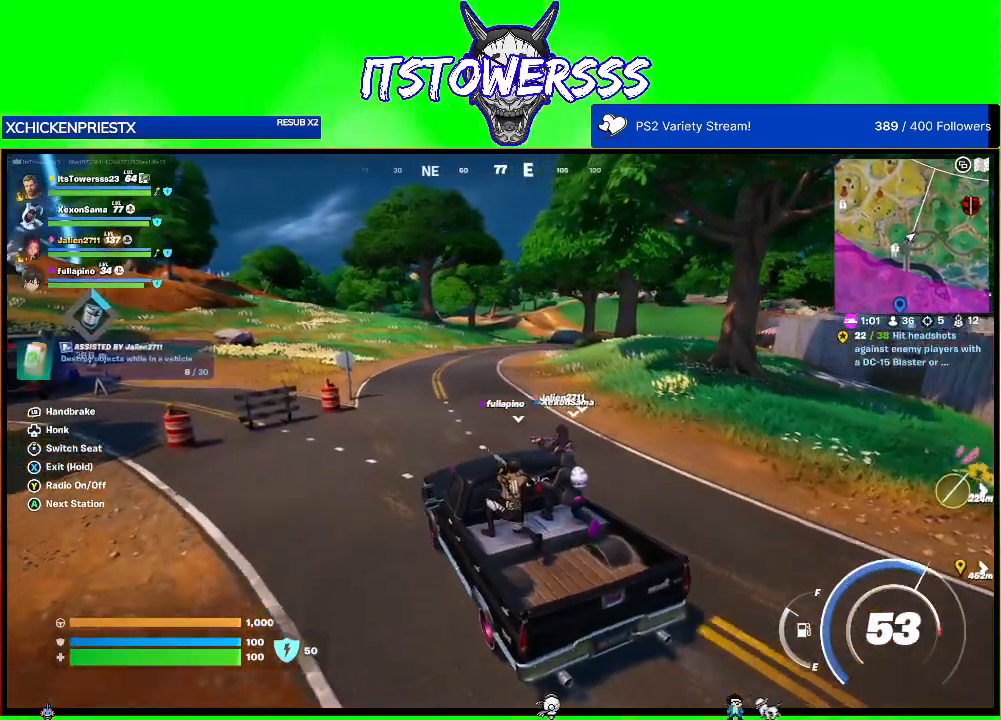
{"buttons": [], "left_stick": "up", "right_stick": "right", "events": [[483, "right_stick", "right"]]}
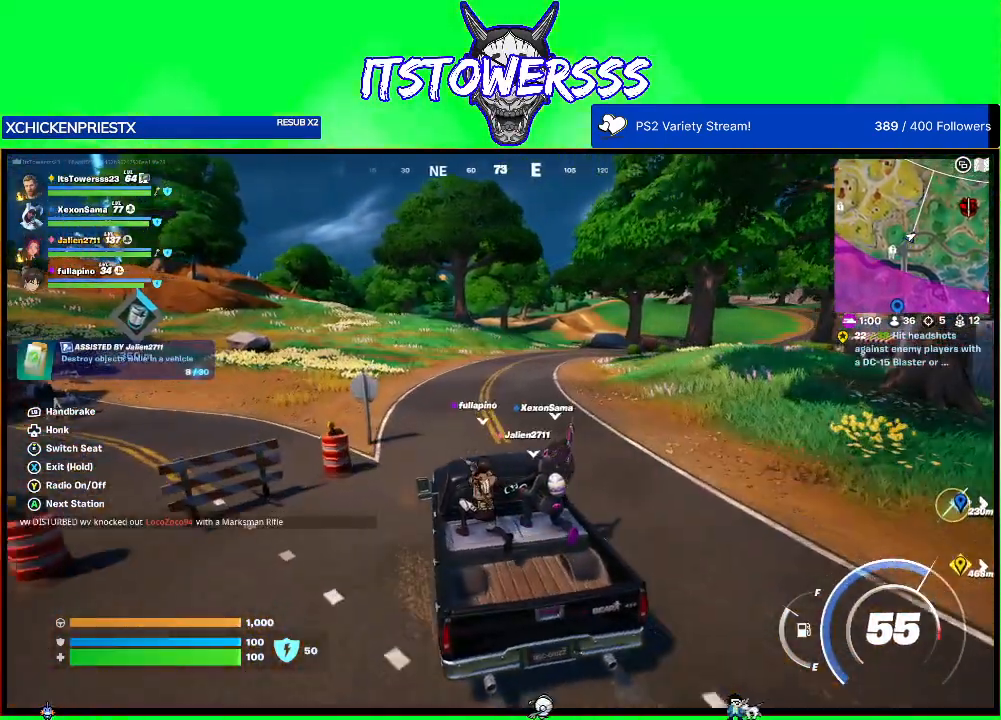
{"buttons": [], "left_stick": "up", "right_stick": "center", "events": [[83, "right_stick", "center"]]}
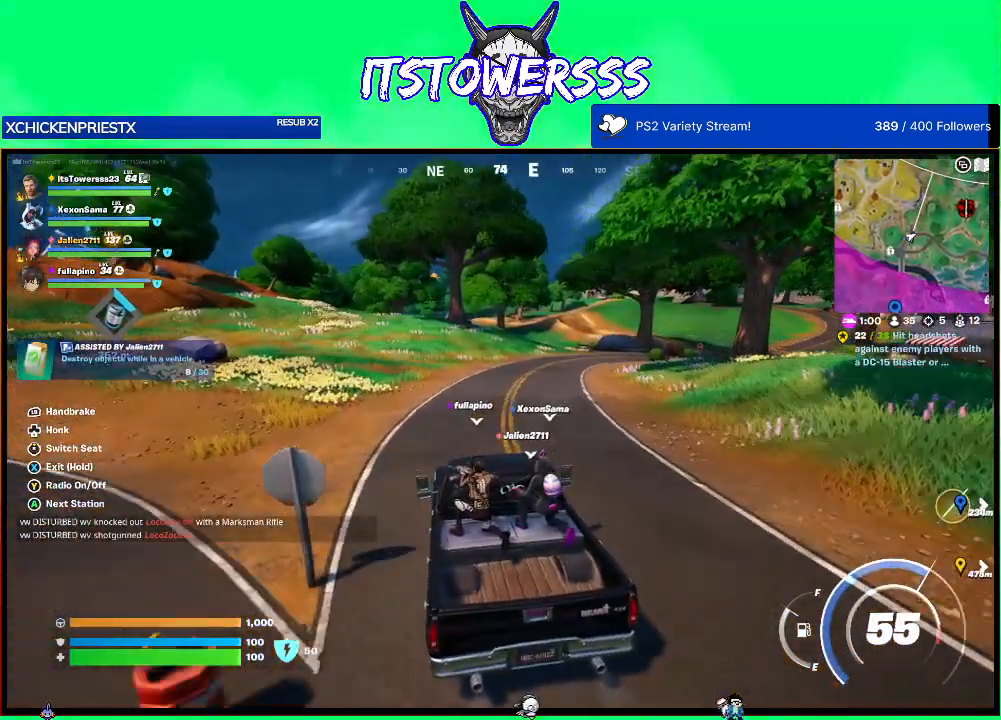
{"buttons": [], "left_stick": "up", "right_stick": "center", "events": [[367, "right_stick", "right"], [500, "right_stick", "center"]]}
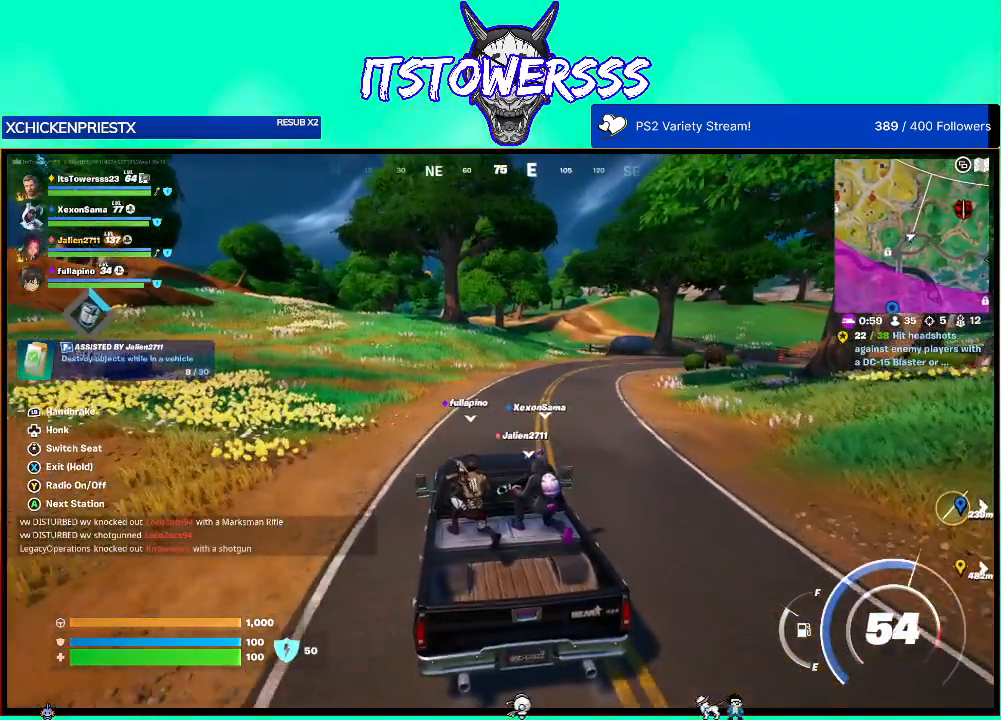
{"buttons": [], "left_stick": "up", "right_stick": "center", "events": [[117, "right_stick", "right"], [300, "right_stick", "center"]]}
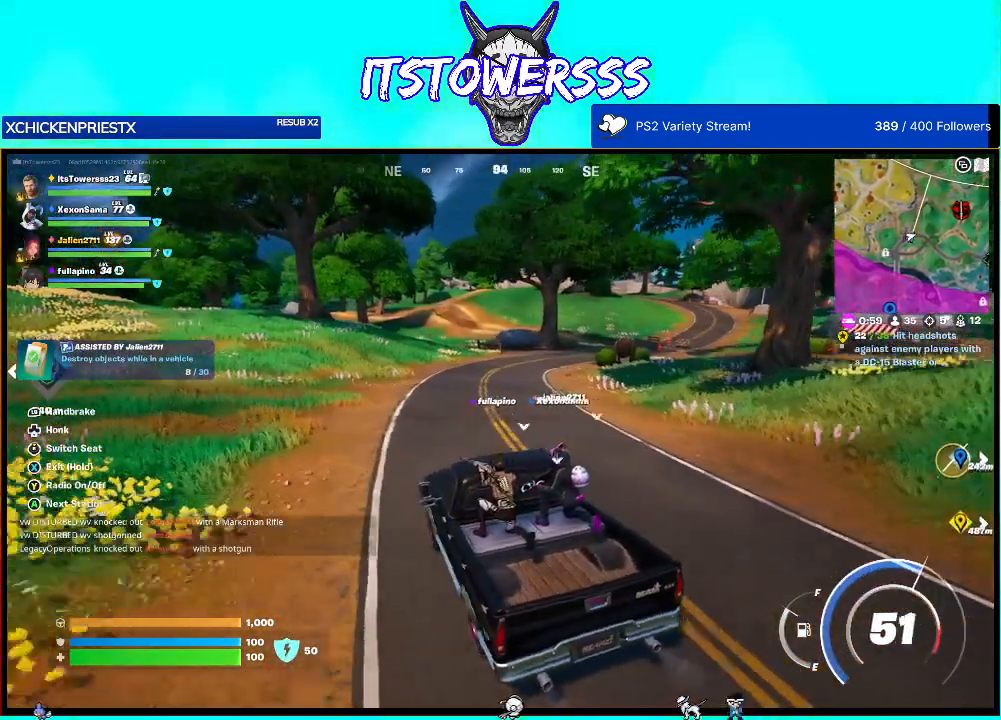
{"buttons": [], "left_stick": "up", "right_stick": "right", "events": [[417, "right_stick", "right"]]}
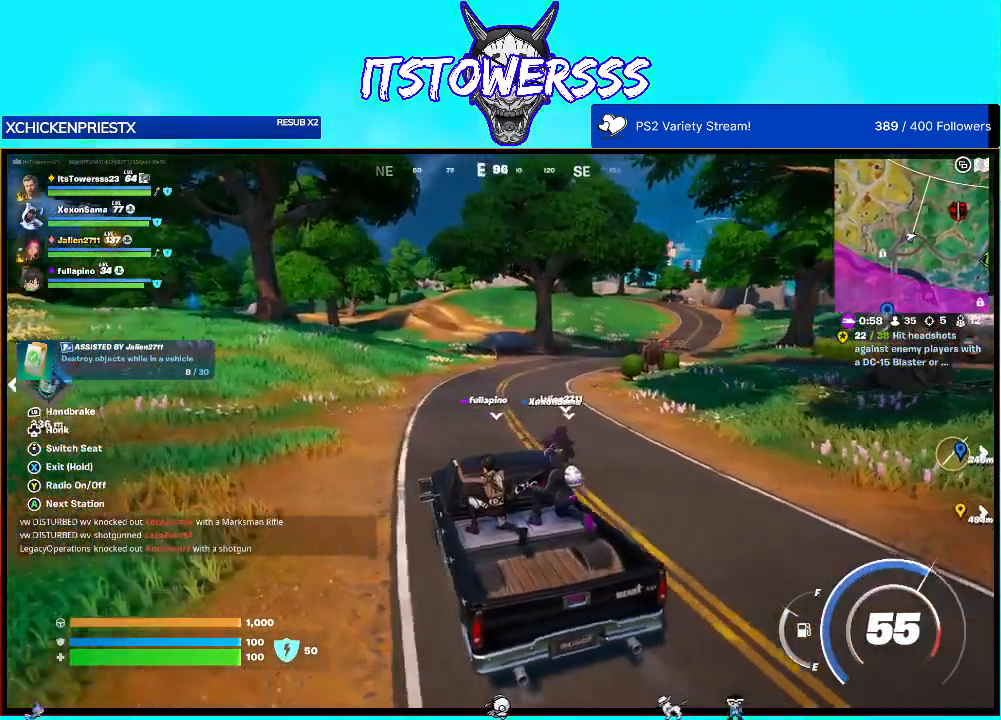
{"buttons": [], "left_stick": "up", "right_stick": "center", "events": [[150, "right_stick", "center"], [267, "right_stick", "right"], [500, "right_stick", "center"]]}
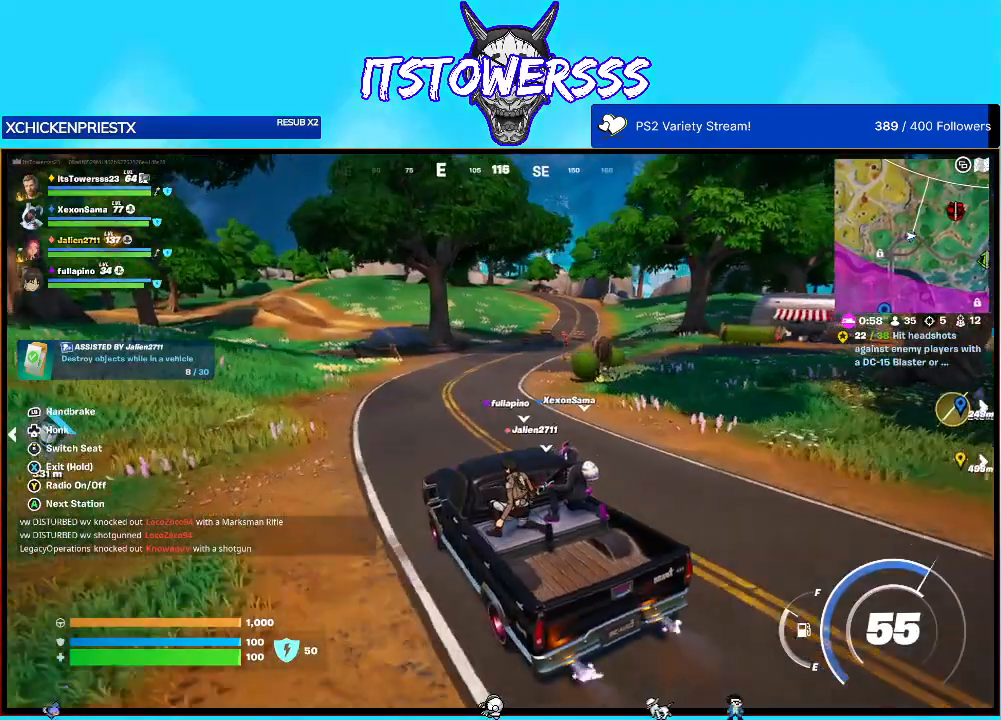
{"buttons": [], "left_stick": "up", "right_stick": "left", "events": [[167, "right_stick", "left"]]}